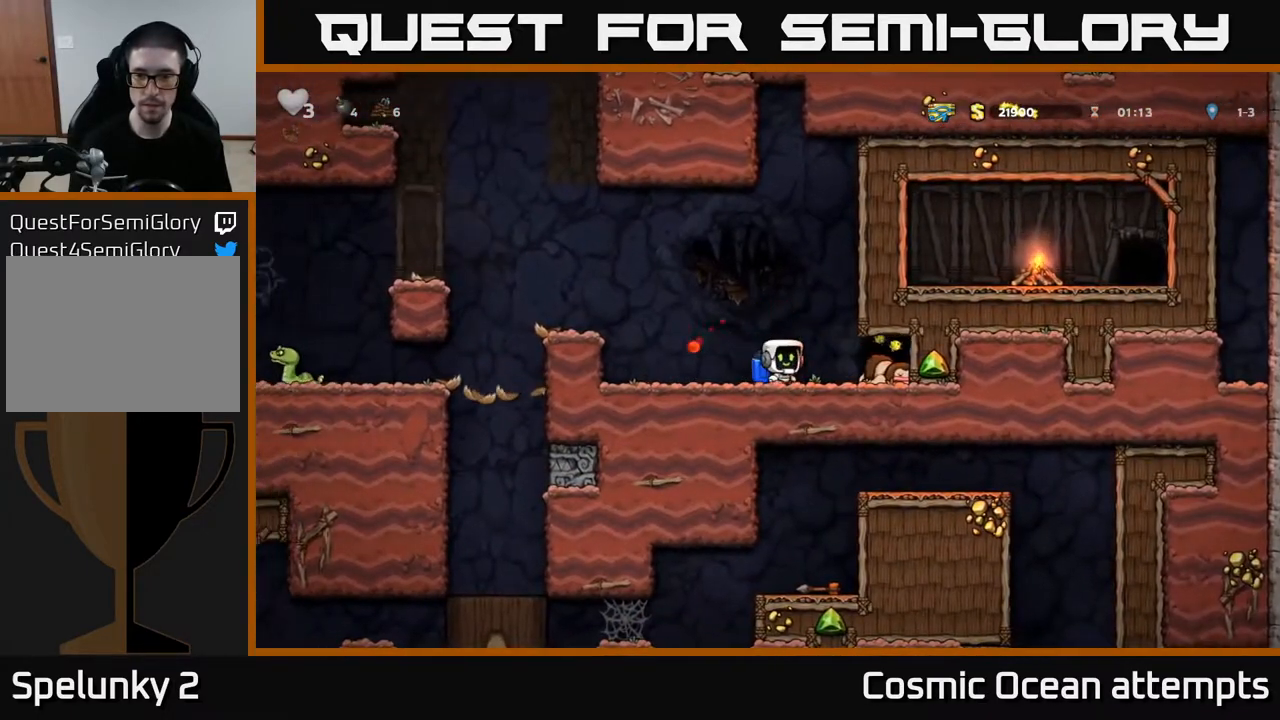
Gameplay with a controller (Xbox layout); each line is a JSON object with the inputs held at the frame after it. "events" lists button and stick changes between this image and that frame as [ms after this image, input, new state], when the widget could be followed in between.
{"buttons": [], "left_stick": "center", "right_stick": "center", "events": [[100, "DPAD_RIGHT", "up"], [183, "L2", "down"], [333, "L2", "up"]]}
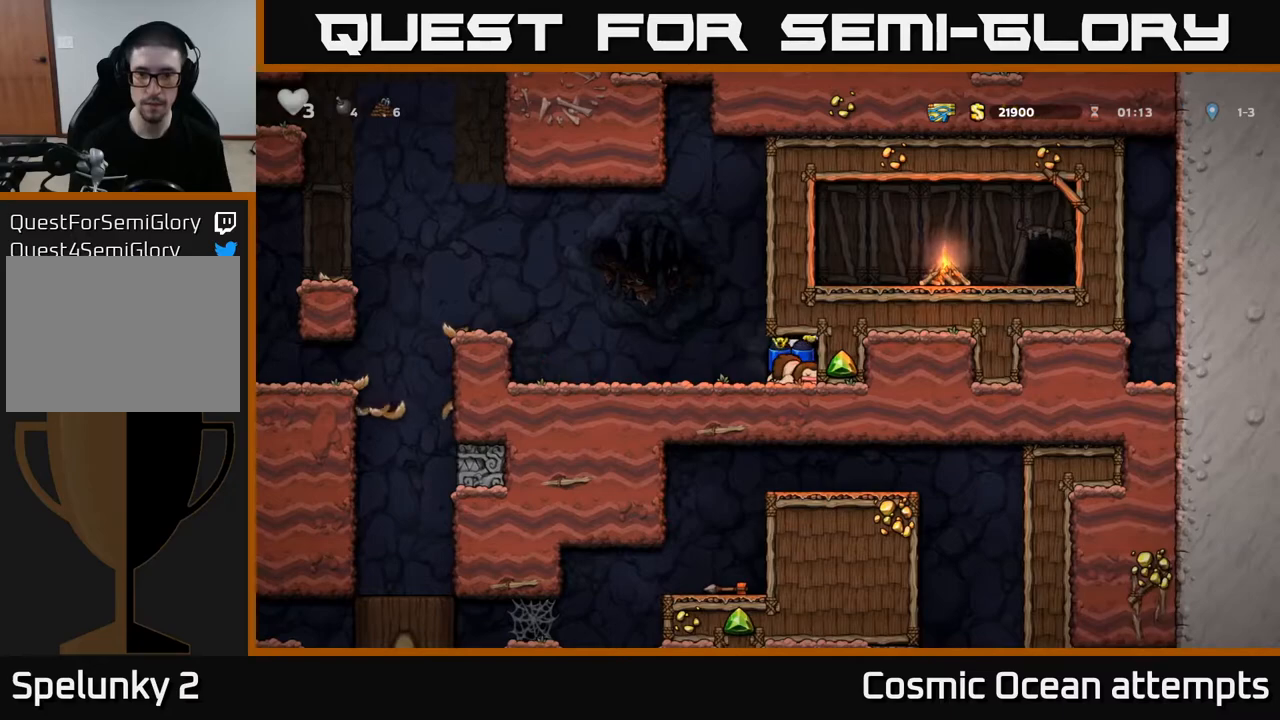
{"buttons": [], "left_stick": "center", "right_stick": "center", "events": []}
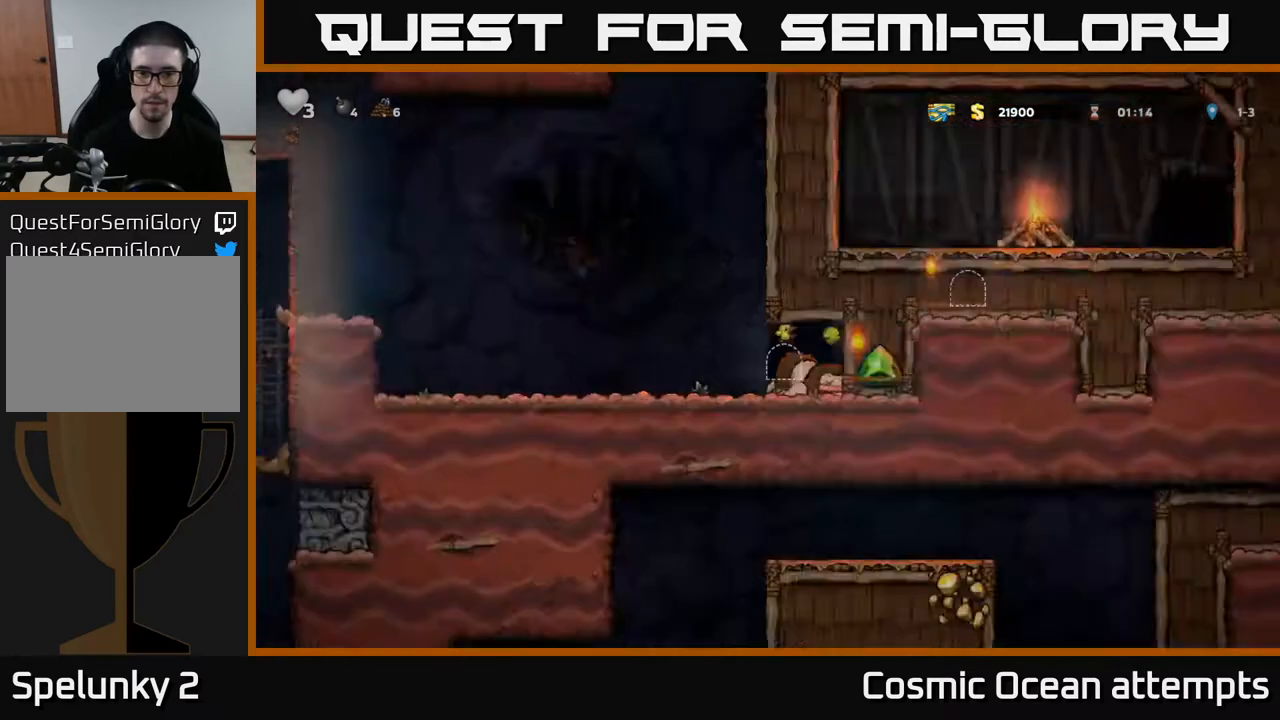
{"buttons": [], "left_stick": "center", "right_stick": "center", "events": []}
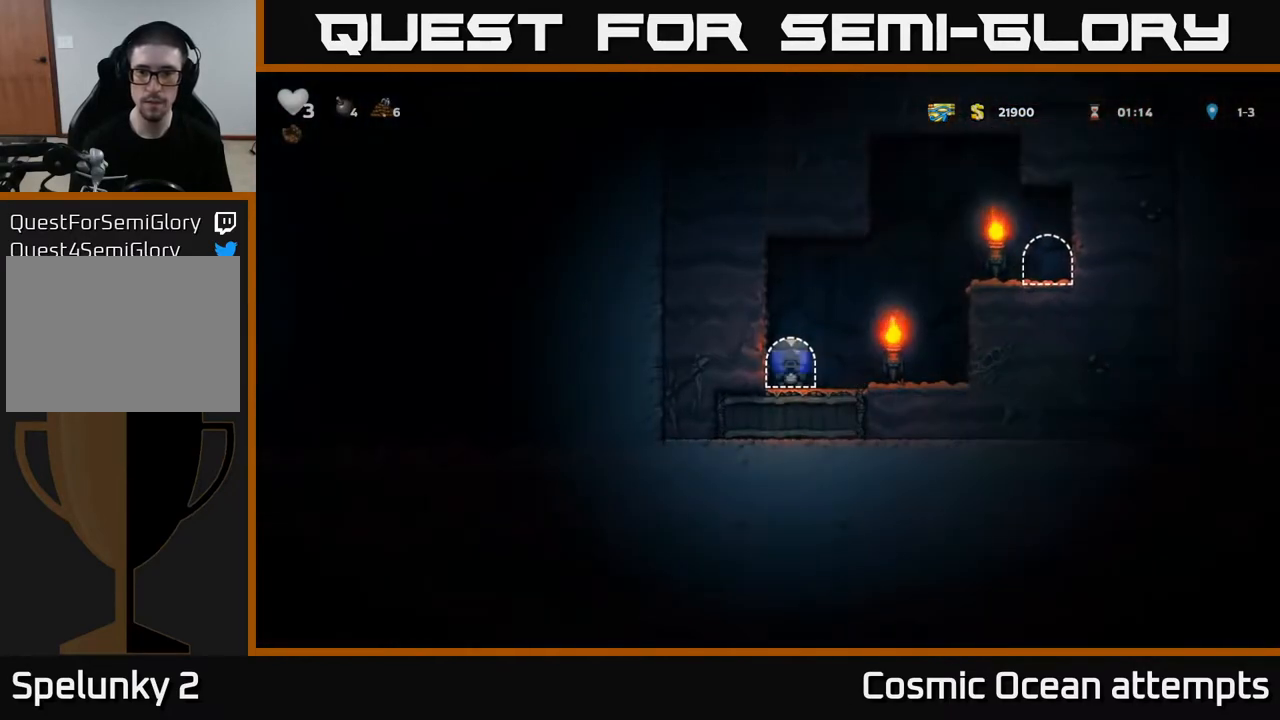
{"buttons": ["L2"], "left_stick": "center", "right_stick": "center", "events": [[217, "L2", "down"], [333, "L2", "up"], [433, "L2", "down"]]}
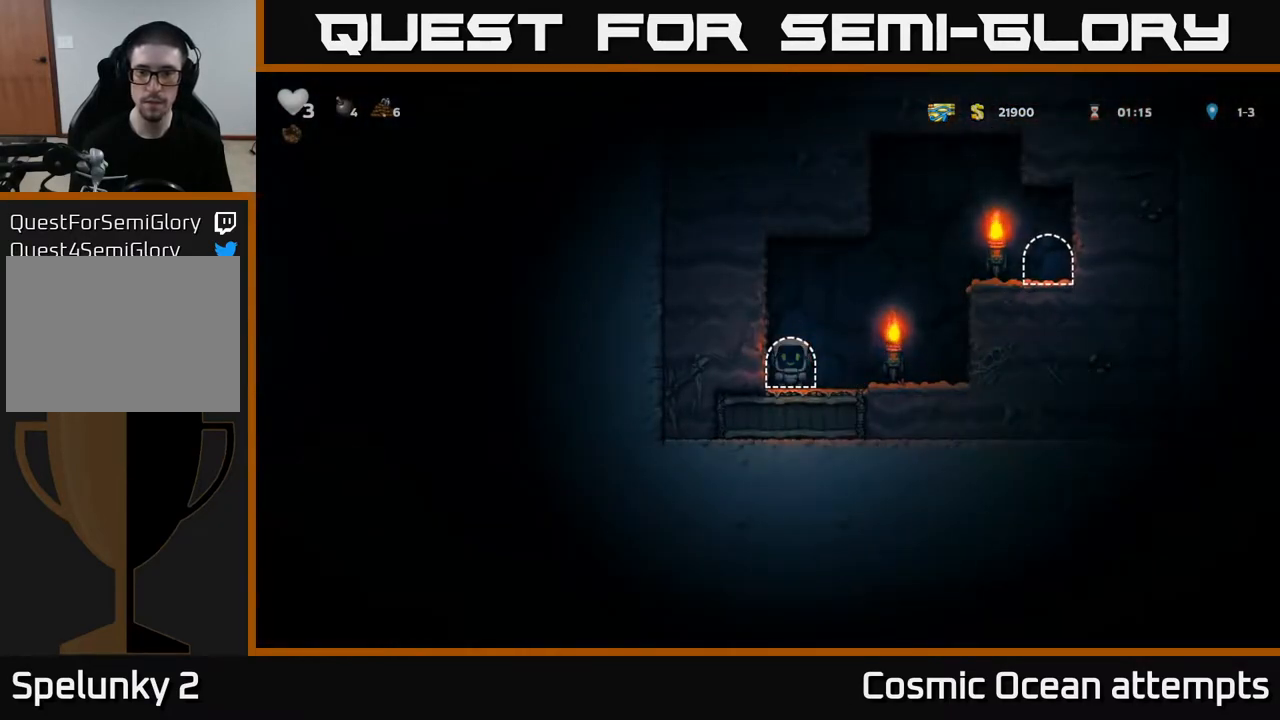
{"buttons": ["DPAD_LEFT"], "left_stick": "center", "right_stick": "center", "events": [[33, "L2", "up"], [217, "DPAD_LEFT", "down"]]}
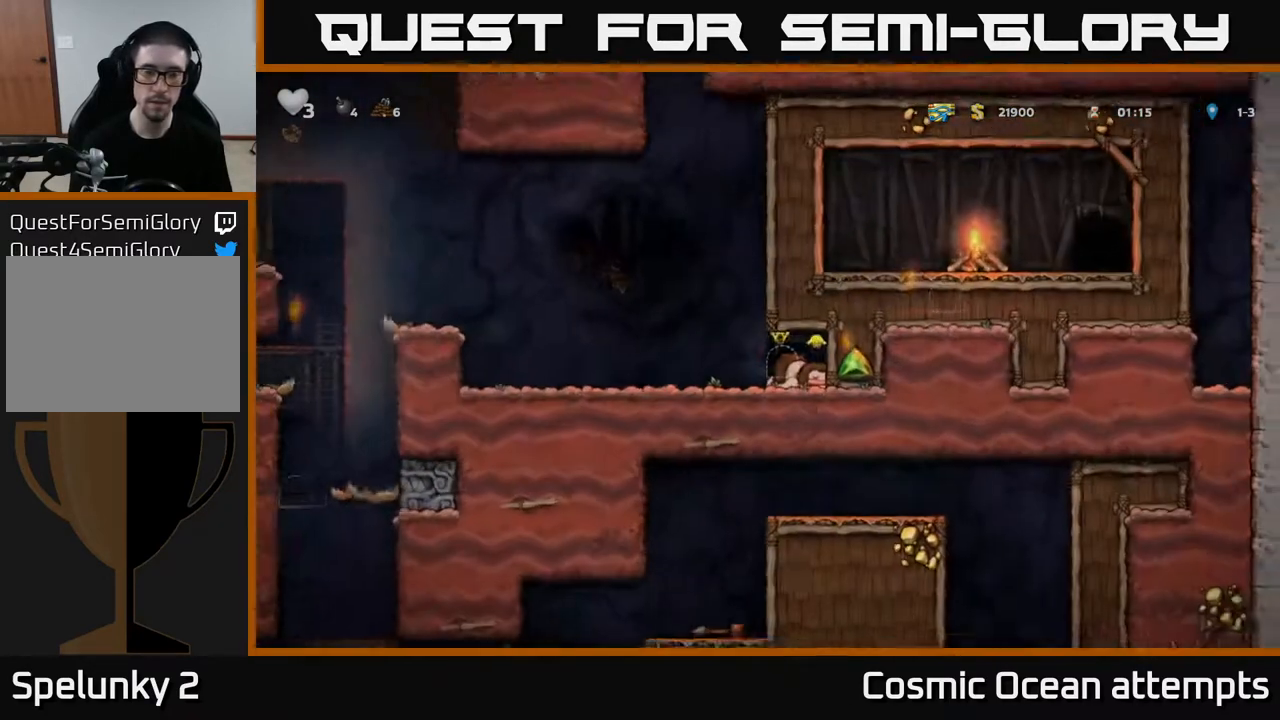
{"buttons": ["DPAD_LEFT"], "left_stick": "center", "right_stick": "center", "events": []}
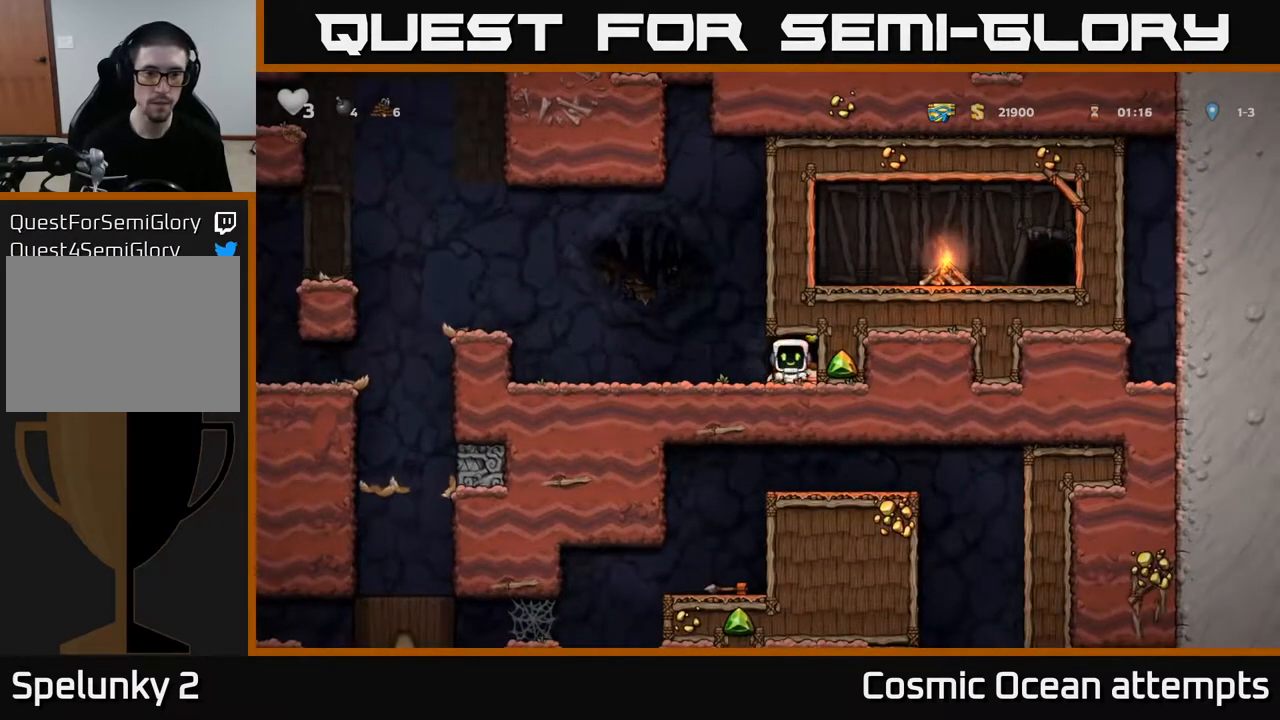
{"buttons": [], "left_stick": "center", "right_stick": "center", "events": [[483, "DPAD_LEFT", "up"]]}
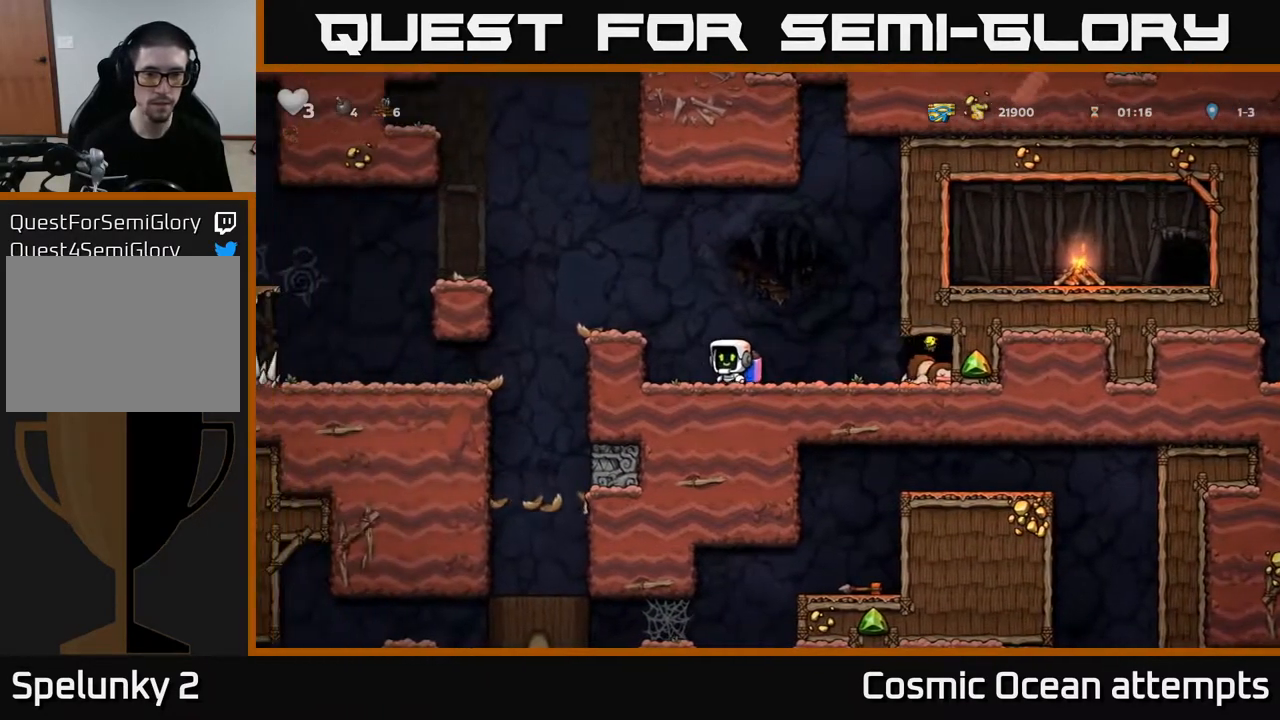
{"buttons": ["DPAD_RIGHT"], "left_stick": "center", "right_stick": "center", "events": [[50, "DPAD_RIGHT", "down"]]}
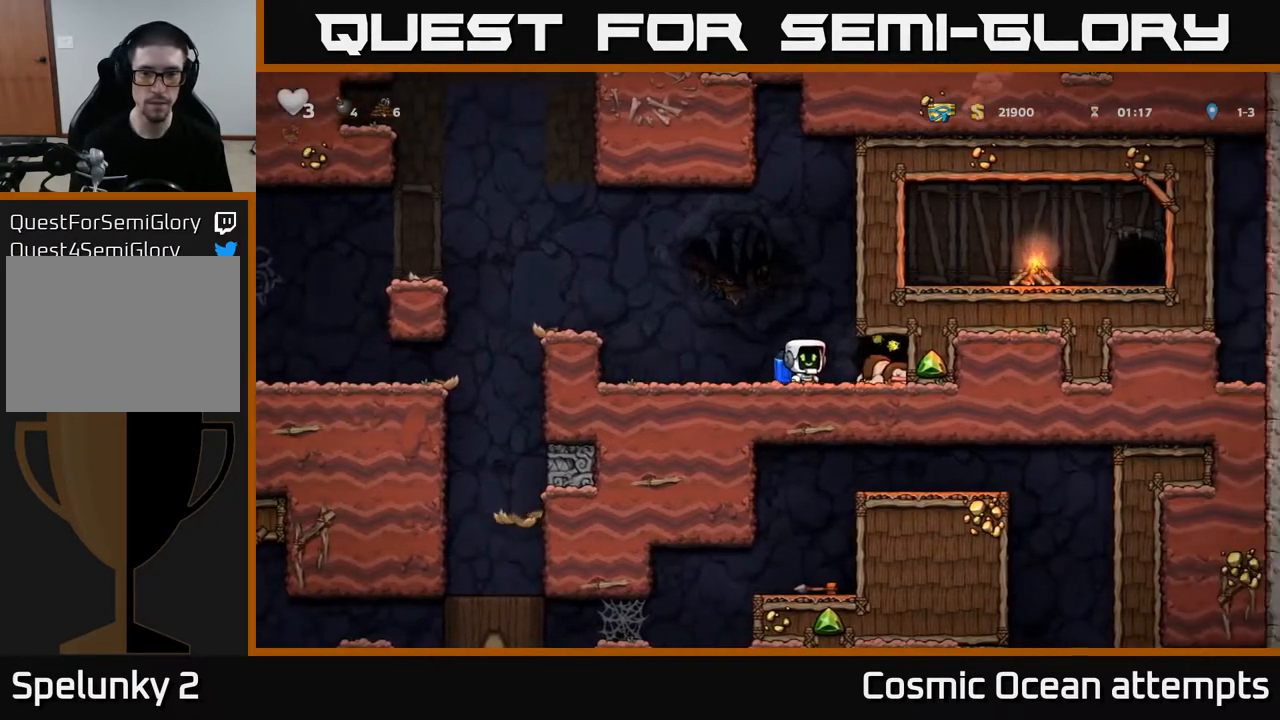
{"buttons": ["DPAD_LEFT"], "left_stick": "center", "right_stick": "center", "events": [[83, "DPAD_RIGHT", "up"], [133, "DPAD_LEFT", "down"]]}
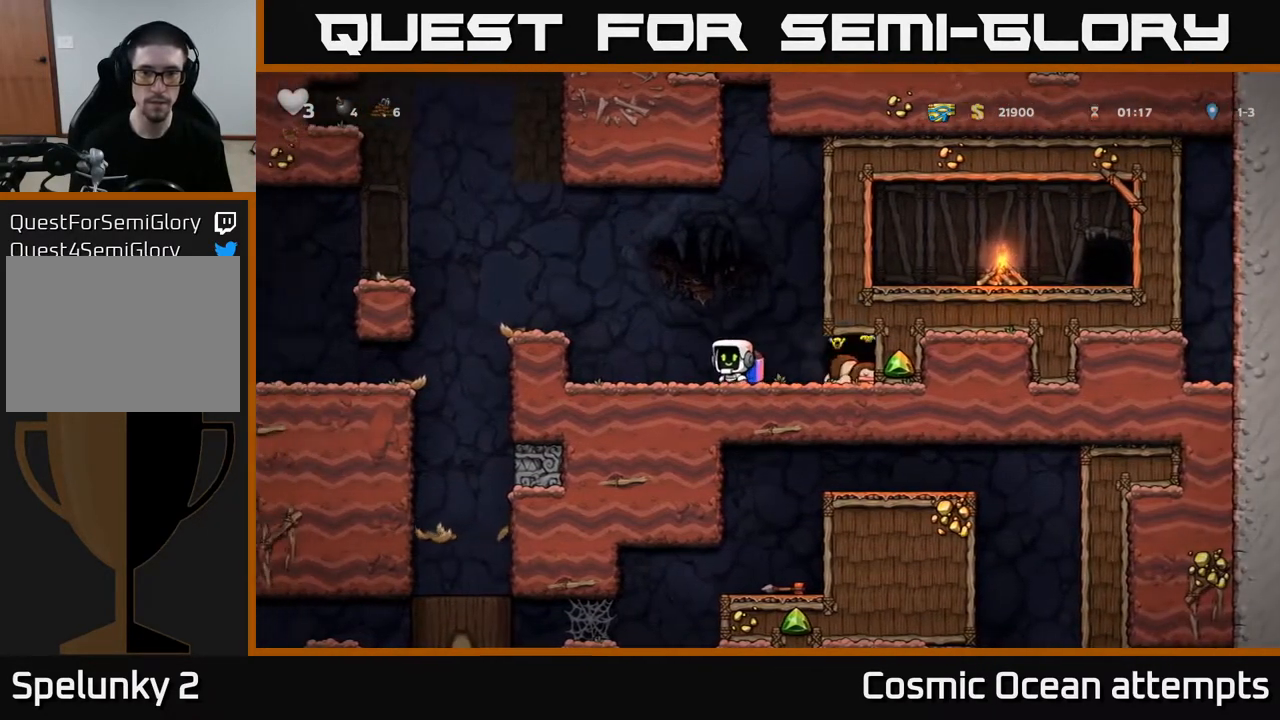
{"buttons": [], "left_stick": "center", "right_stick": "center", "events": [[67, "A", "down"], [217, "A", "up"], [350, "DPAD_LEFT", "up"]]}
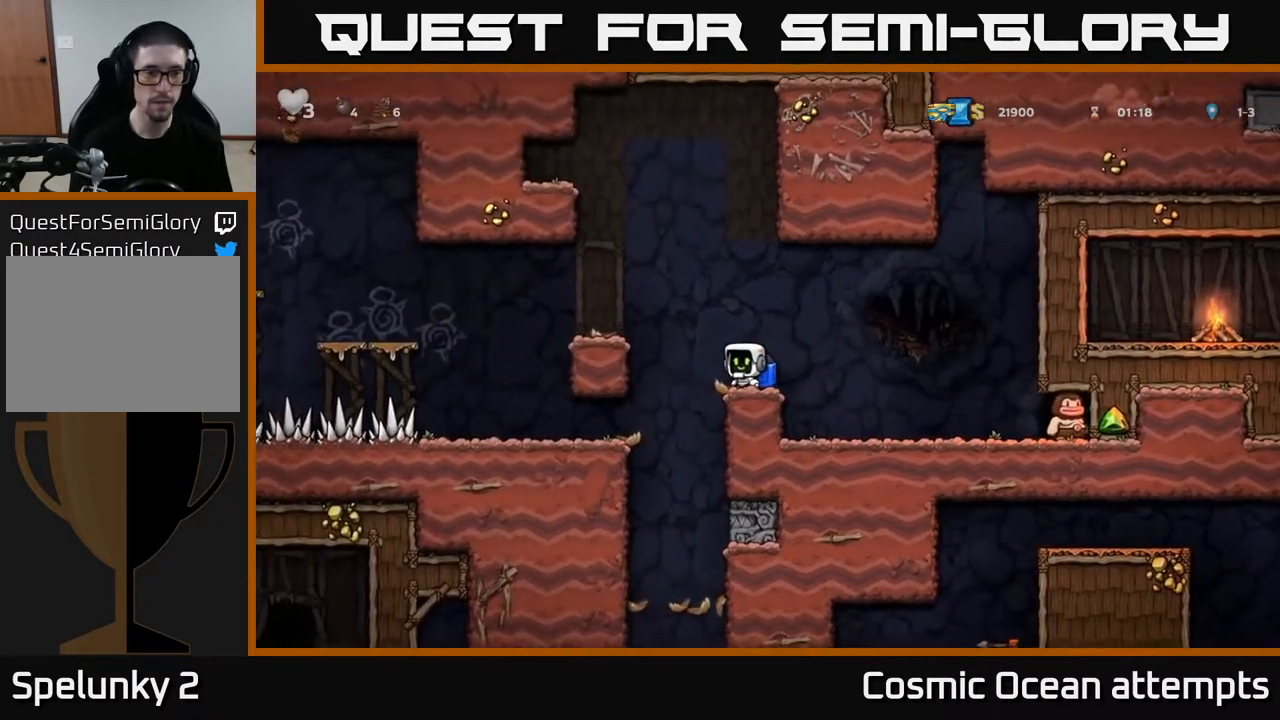
{"buttons": ["DPAD_LEFT"], "left_stick": "center", "right_stick": "center", "events": [[67, "DPAD_LEFT", "down"], [100, "A", "down"], [267, "A", "up"]]}
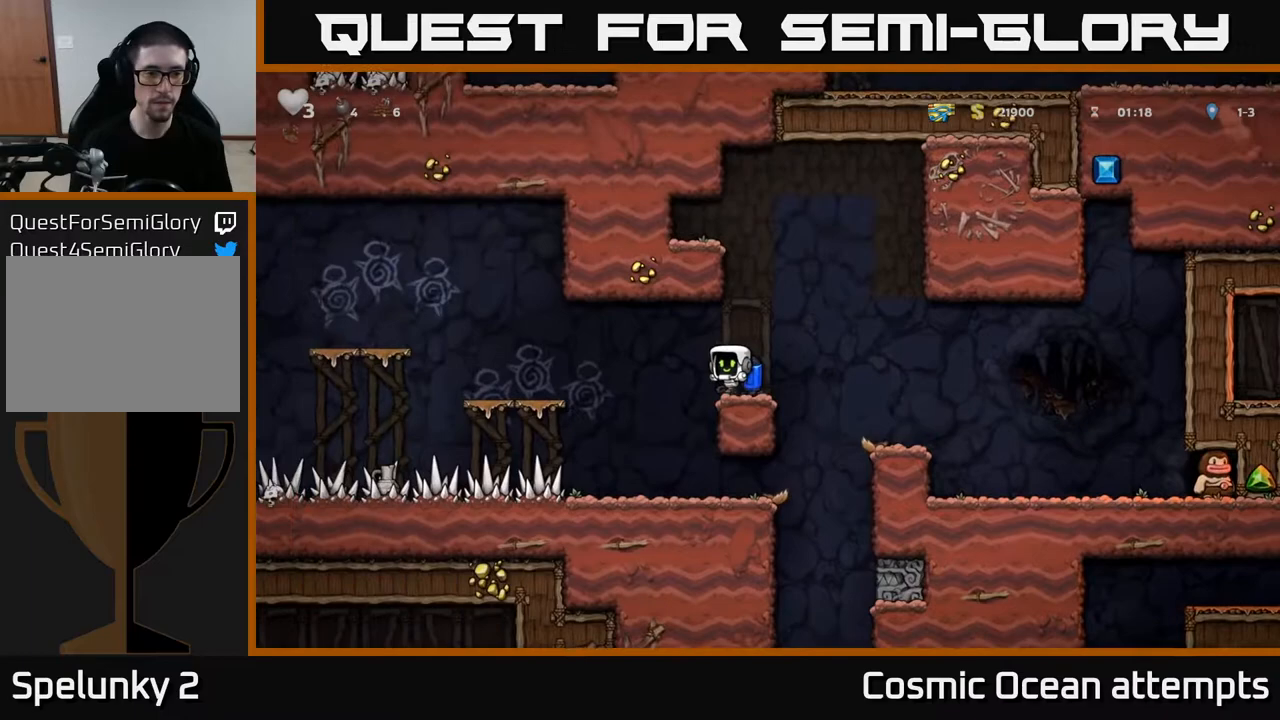
{"buttons": ["A", "DPAD_LEFT"], "left_stick": "center", "right_stick": "center", "events": [[83, "A", "down"], [233, "A", "up"], [467, "A", "down"]]}
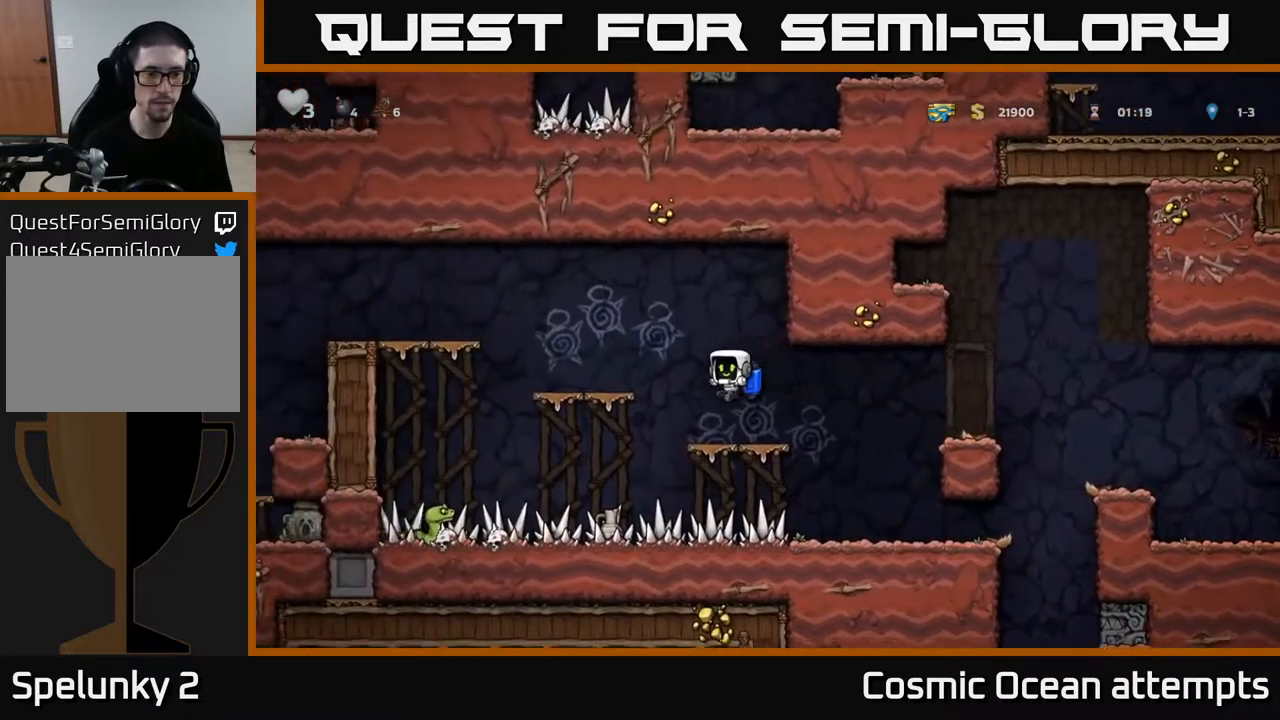
{"buttons": ["A", "DPAD_LEFT"], "left_stick": "center", "right_stick": "center", "events": [[67, "A", "up"], [167, "A", "down"], [250, "A", "up"], [483, "A", "down"]]}
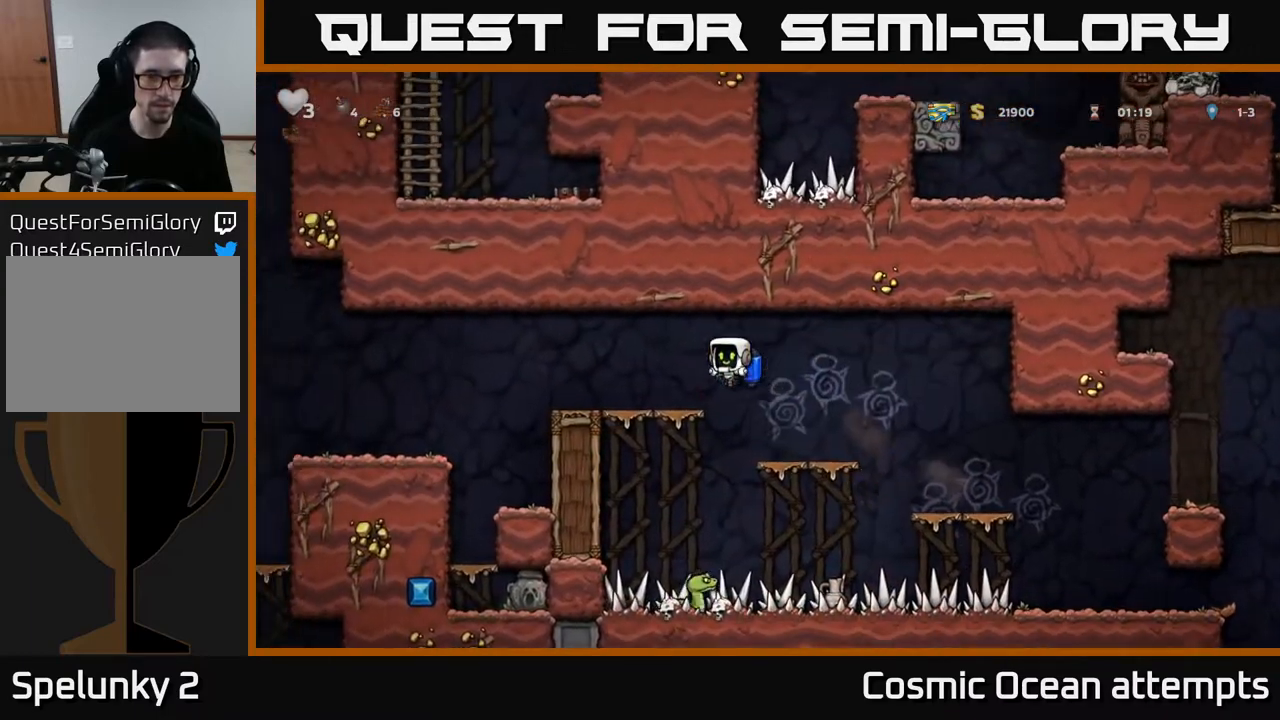
{"buttons": [], "left_stick": "center", "right_stick": "center", "events": [[83, "A", "up"], [450, "DPAD_LEFT", "up"]]}
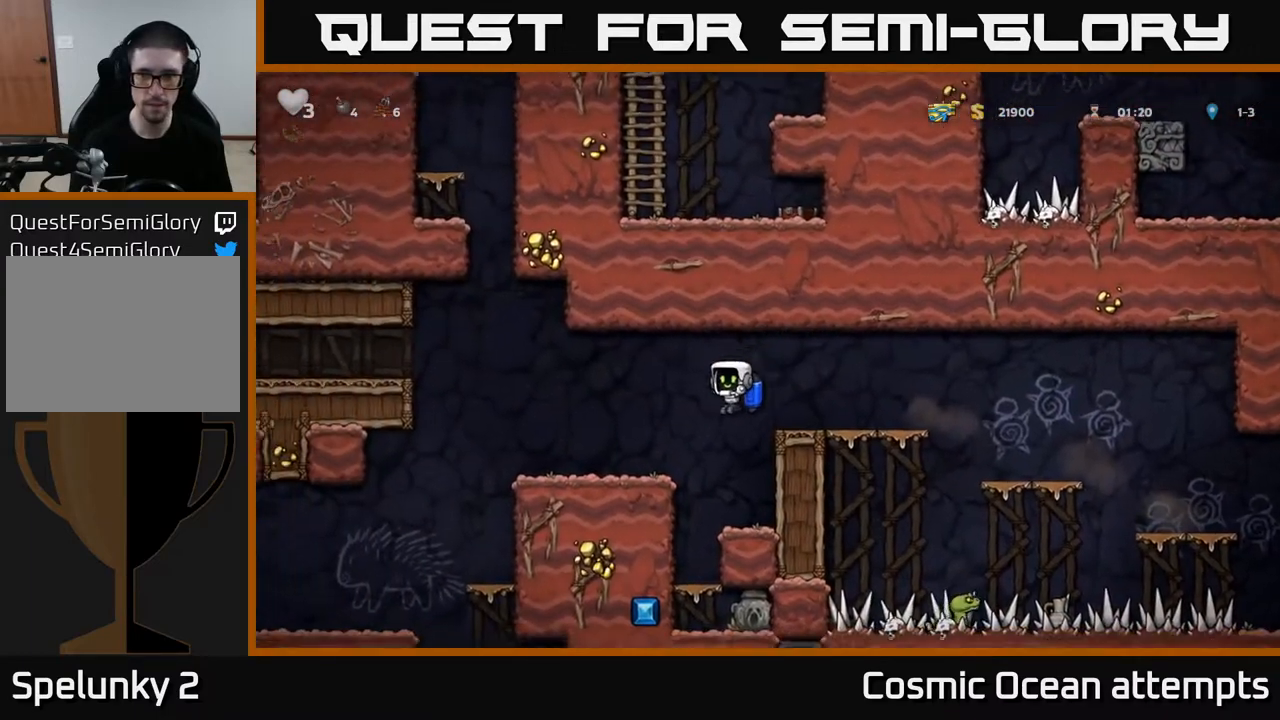
{"buttons": ["DPAD_DOWN"], "left_stick": "center", "right_stick": "center", "events": [[217, "DPAD_LEFT", "down"], [333, "DPAD_LEFT", "up"], [450, "DPAD_DOWN", "down"]]}
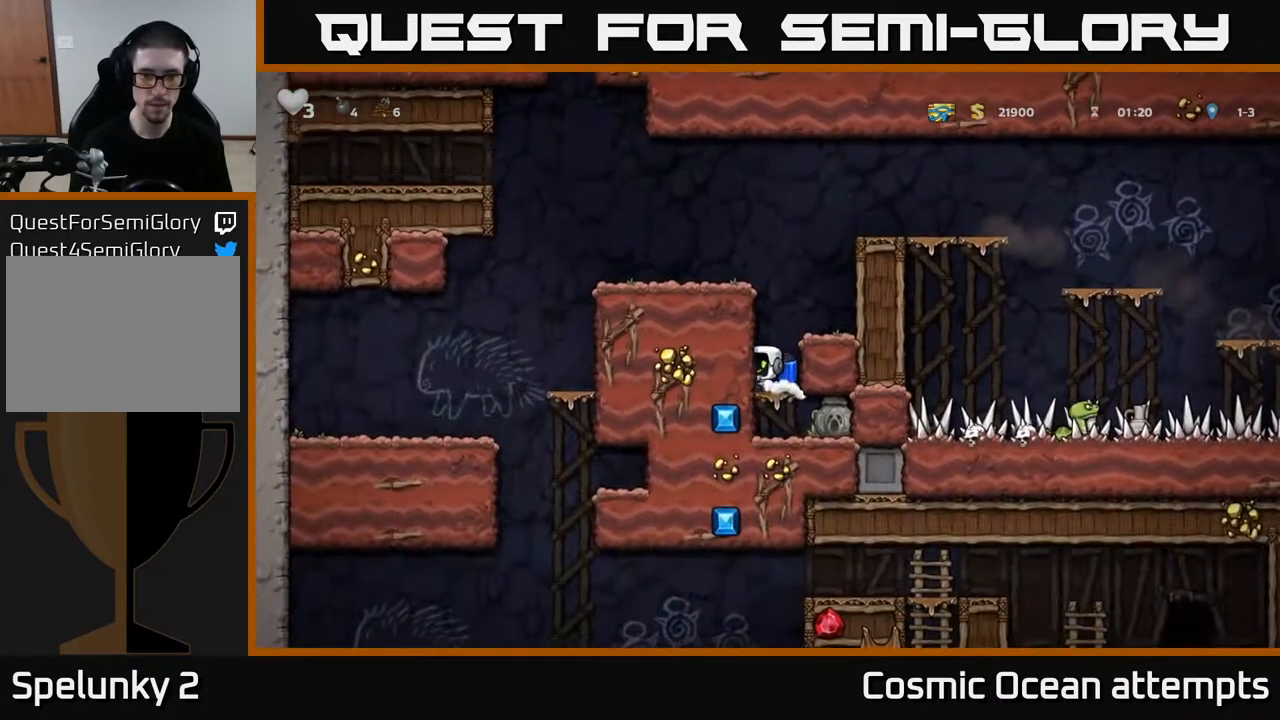
{"buttons": ["X"], "left_stick": "center", "right_stick": "center", "events": [[17, "A", "down"], [117, "A", "up"], [150, "DPAD_DOWN", "up"], [417, "DPAD_RIGHT", "down"], [433, "DPAD_RIGHT", "up"], [467, "X", "down"]]}
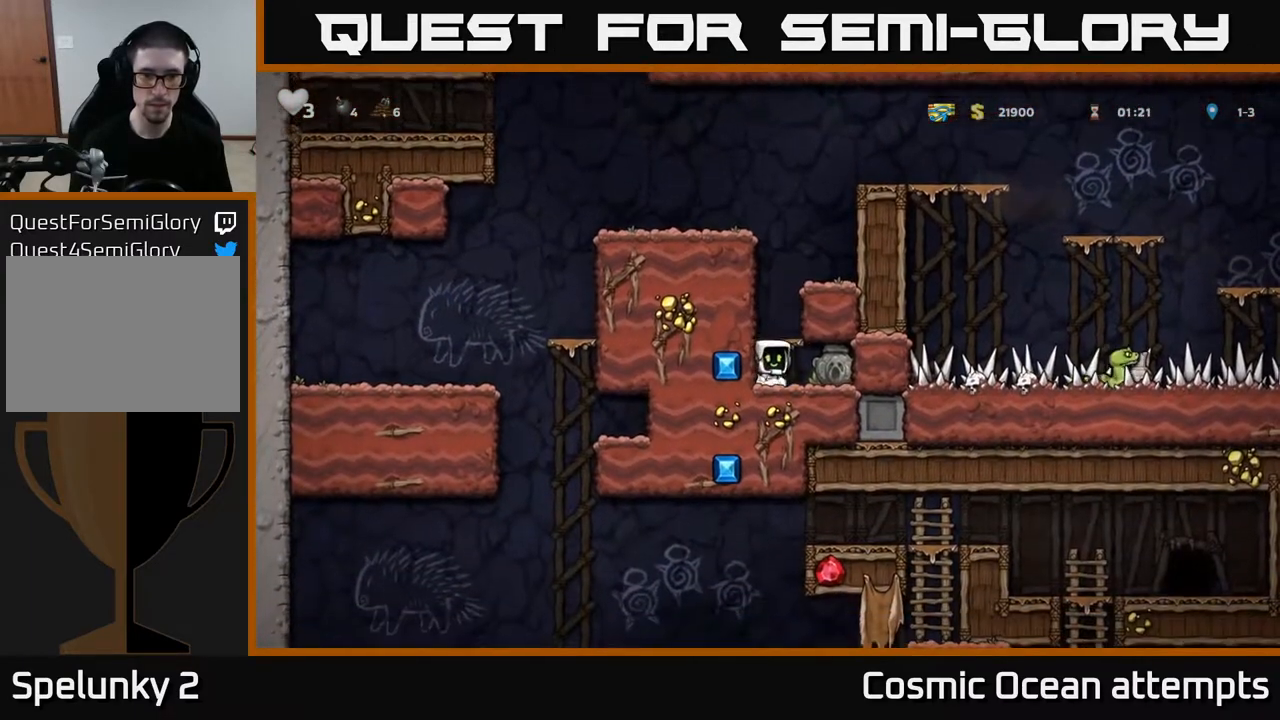
{"buttons": ["DPAD_RIGHT"], "left_stick": "center", "right_stick": "center", "events": [[100, "X", "up"], [333, "DPAD_RIGHT", "down"]]}
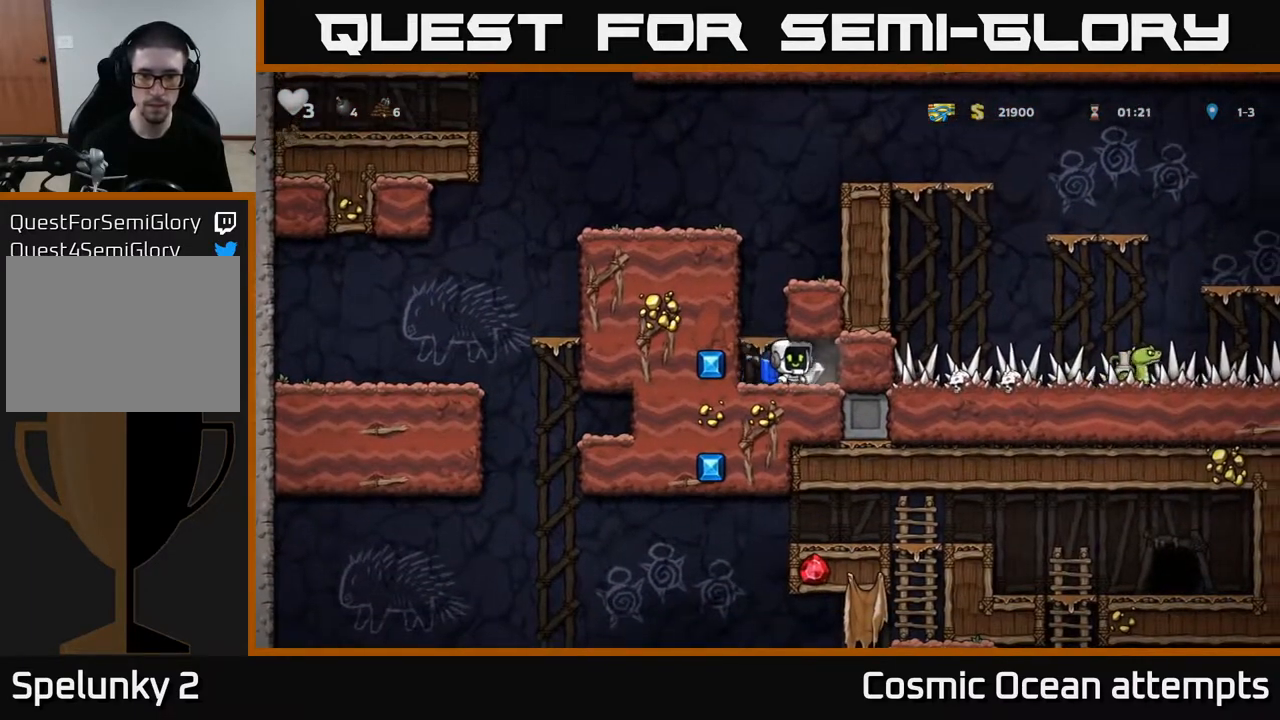
{"buttons": ["A"], "left_stick": "center", "right_stick": "center", "events": [[17, "DPAD_RIGHT", "up"], [50, "DPAD_LEFT", "down"], [200, "A", "down"], [283, "A", "up"], [317, "DPAD_LEFT", "up"], [333, "A", "down"]]}
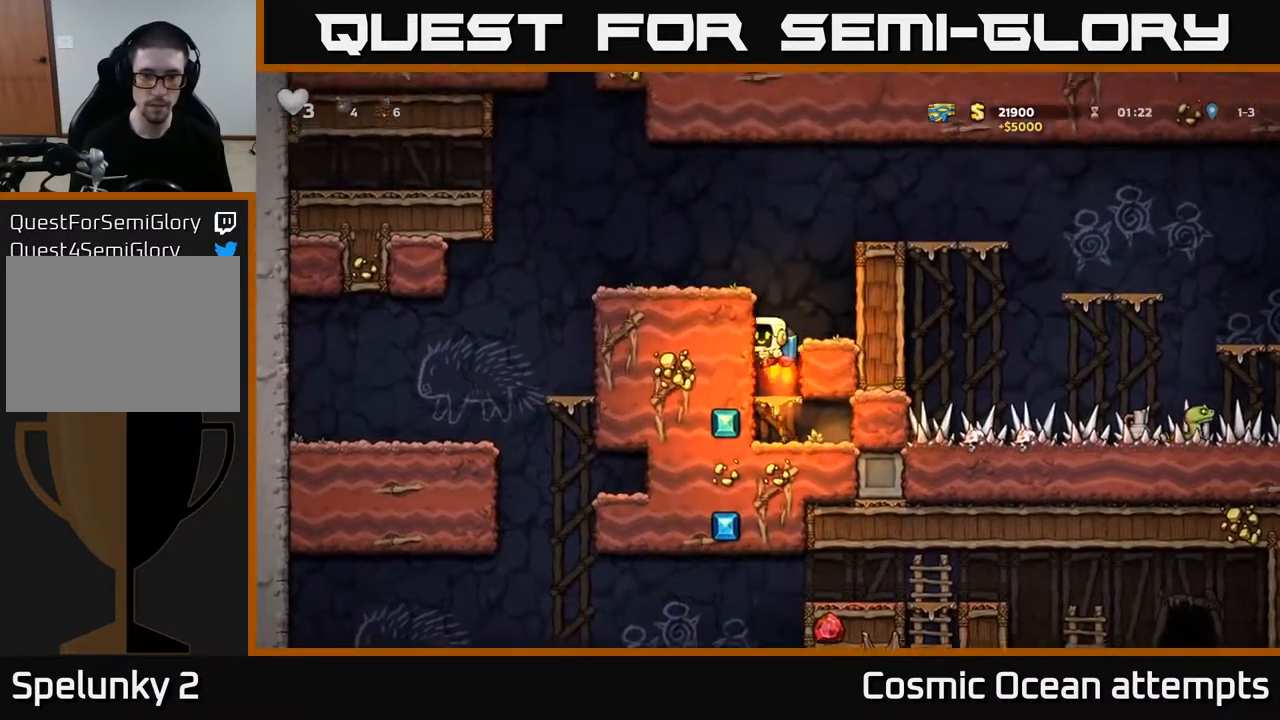
{"buttons": ["DPAD_LEFT"], "left_stick": "center", "right_stick": "center", "events": [[133, "DPAD_LEFT", "down"], [233, "A", "up"]]}
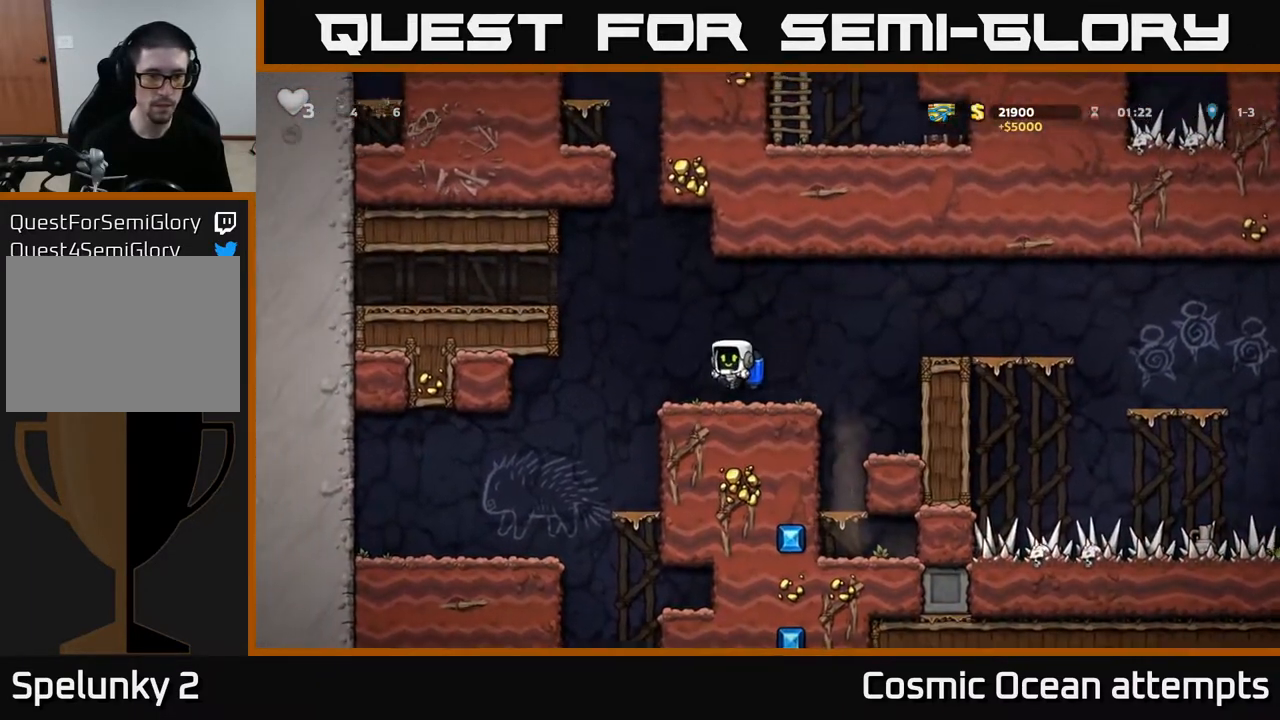
{"buttons": [], "left_stick": "center", "right_stick": "center", "events": [[467, "DPAD_LEFT", "up"]]}
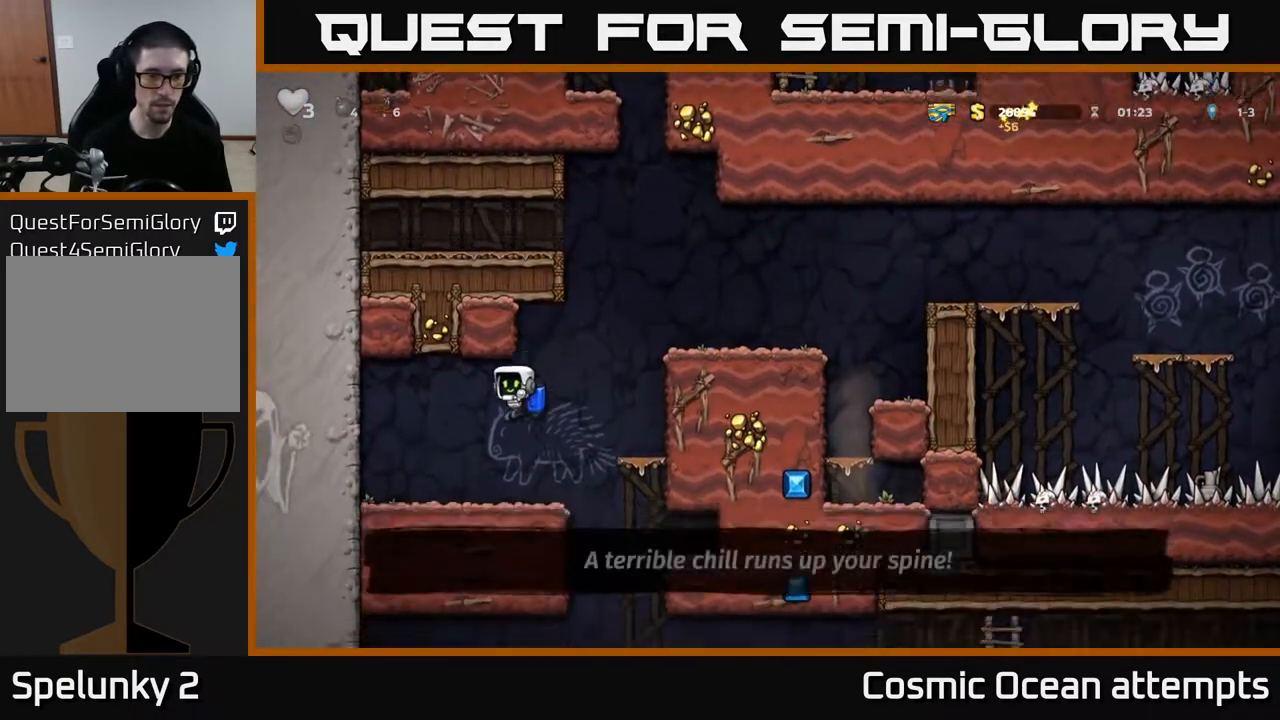
{"buttons": ["DPAD_RIGHT"], "left_stick": "center", "right_stick": "center", "events": [[100, "DPAD_RIGHT", "down"]]}
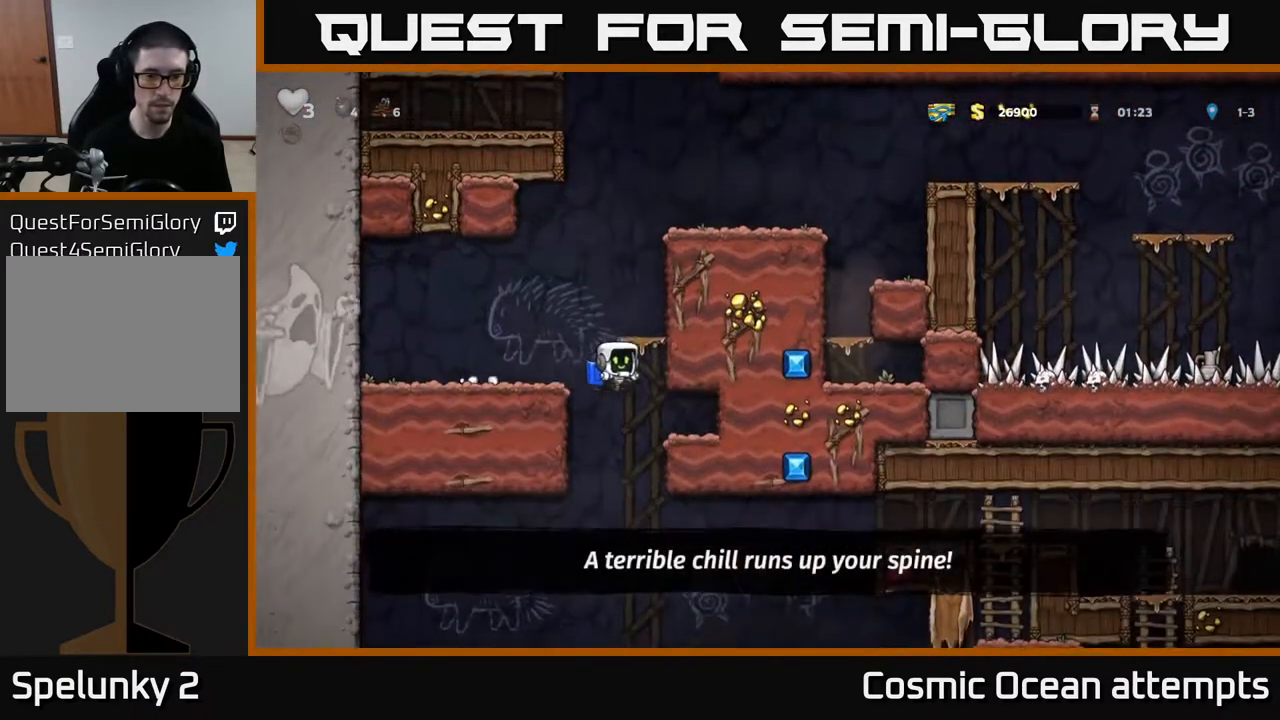
{"buttons": [], "left_stick": "center", "right_stick": "center", "events": [[33, "DPAD_RIGHT", "up"]]}
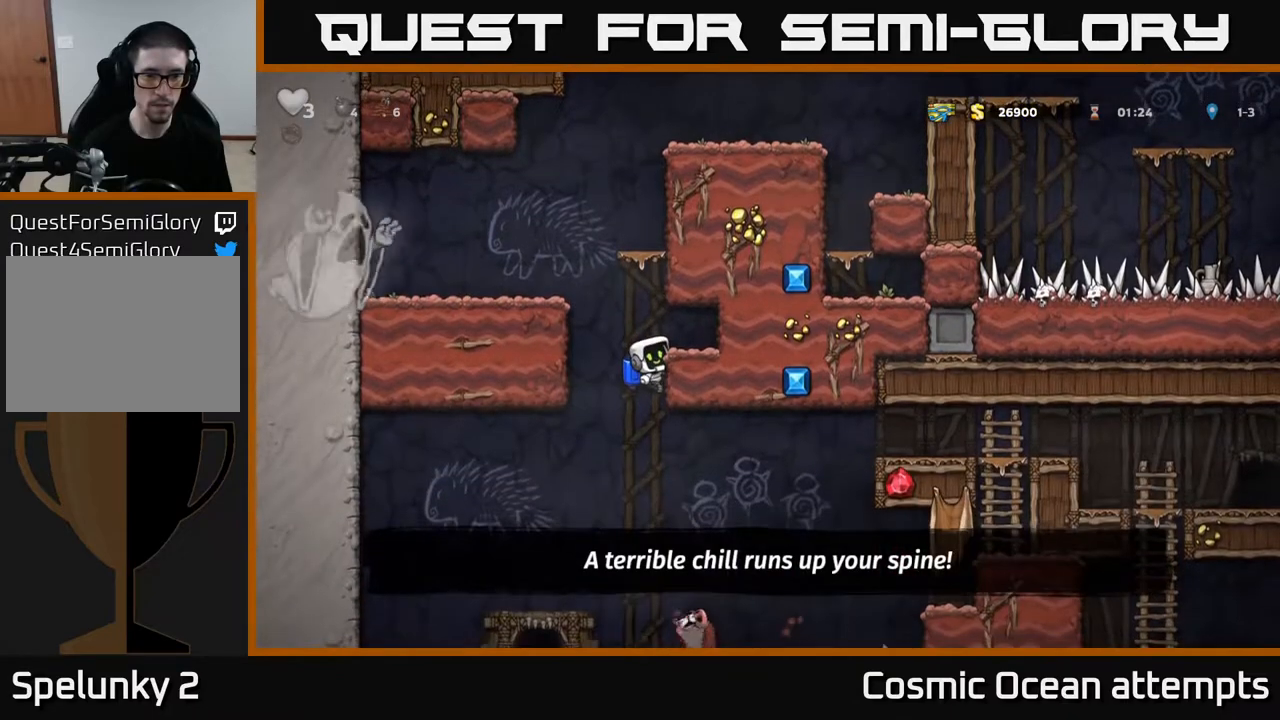
{"buttons": ["DPAD_LEFT"], "left_stick": "center", "right_stick": "center", "events": [[117, "DPAD_DOWN", "down"], [183, "A", "down"], [267, "A", "up"], [267, "DPAD_DOWN", "up"], [500, "DPAD_LEFT", "down"]]}
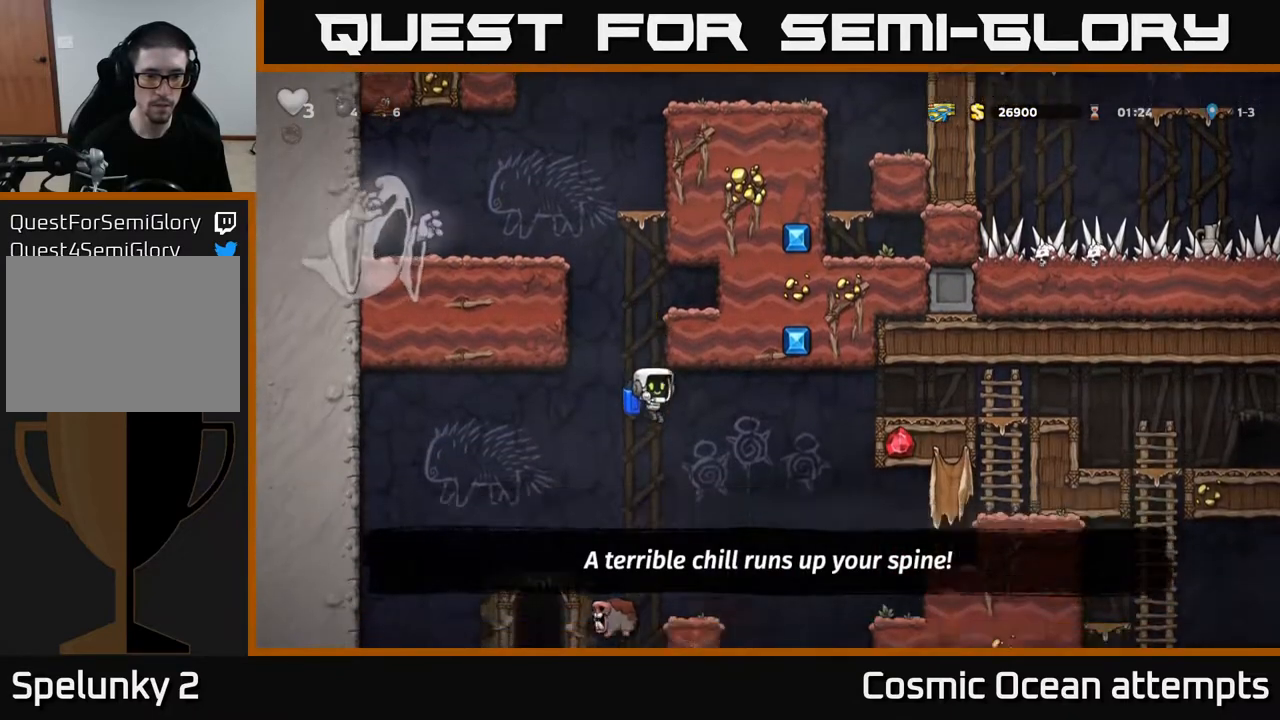
{"buttons": [], "left_stick": "center", "right_stick": "center", "events": [[133, "A", "down"], [233, "A", "up"], [233, "DPAD_LEFT", "up"]]}
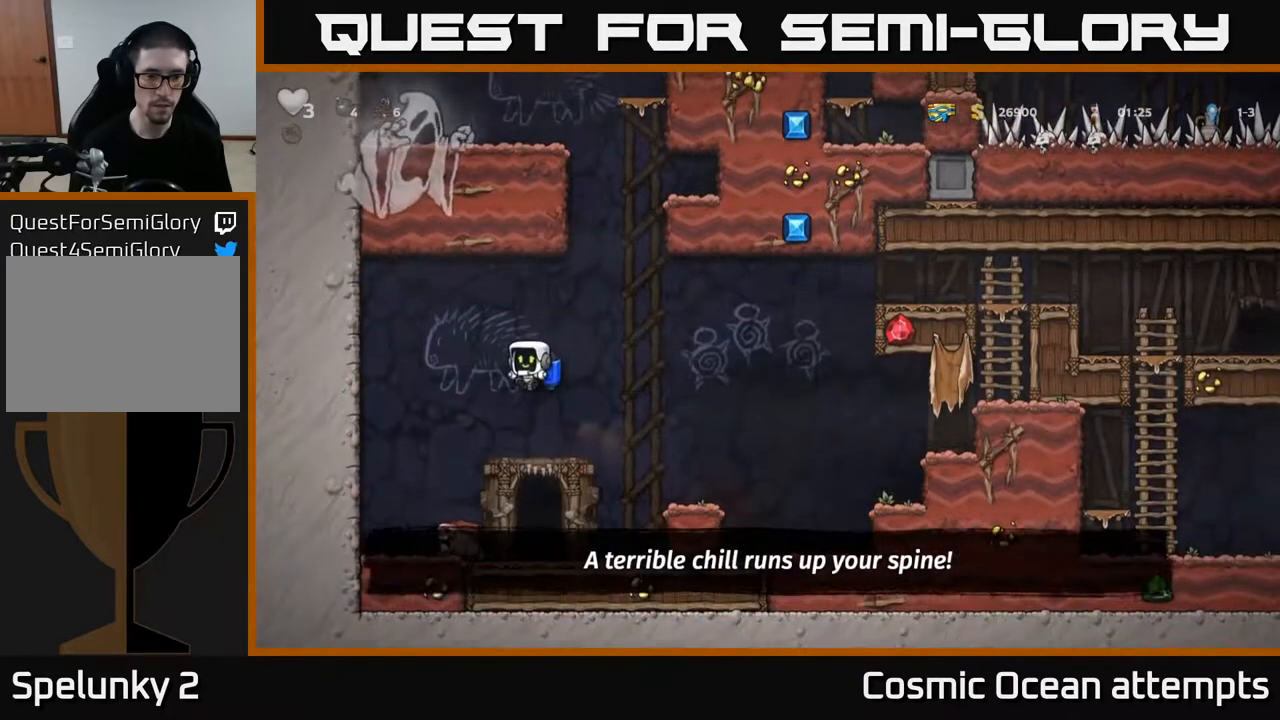
{"buttons": [], "left_stick": "center", "right_stick": "center", "events": [[383, "L2", "down"], [500, "L2", "up"]]}